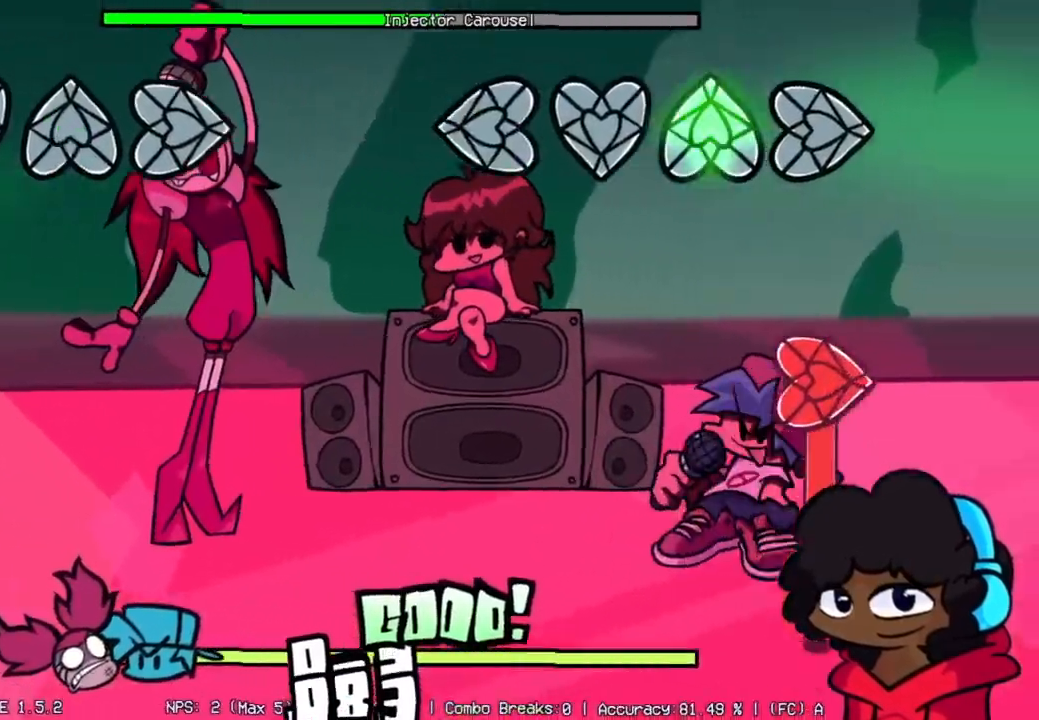
Gameplay with a controller (Xbox layout); each line is a JSON object with the inputs held at the frame after it. "events" lists button and stick changes between this image and that frame as [ms after this image, input, new state], when the widget could be followed in between. Not read: L3 R3.
{"buttons": ["R2"], "left_stick": "center", "right_stick": "center", "events": [[300, "R2", "down"]]}
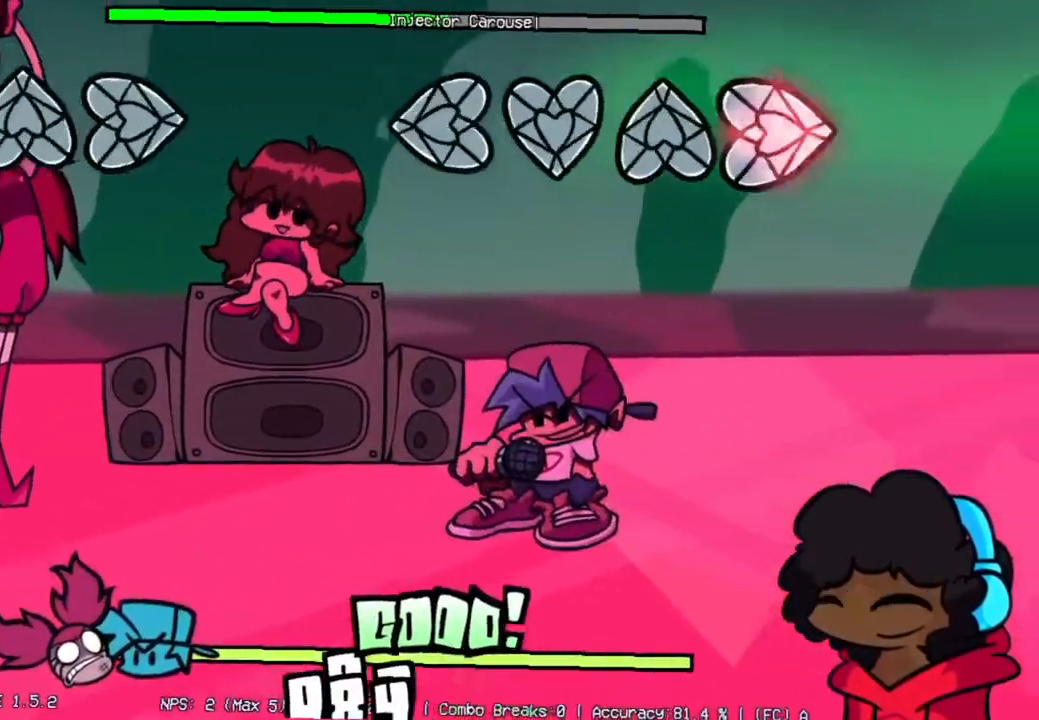
{"buttons": ["R2"], "left_stick": "center", "right_stick": "center", "events": []}
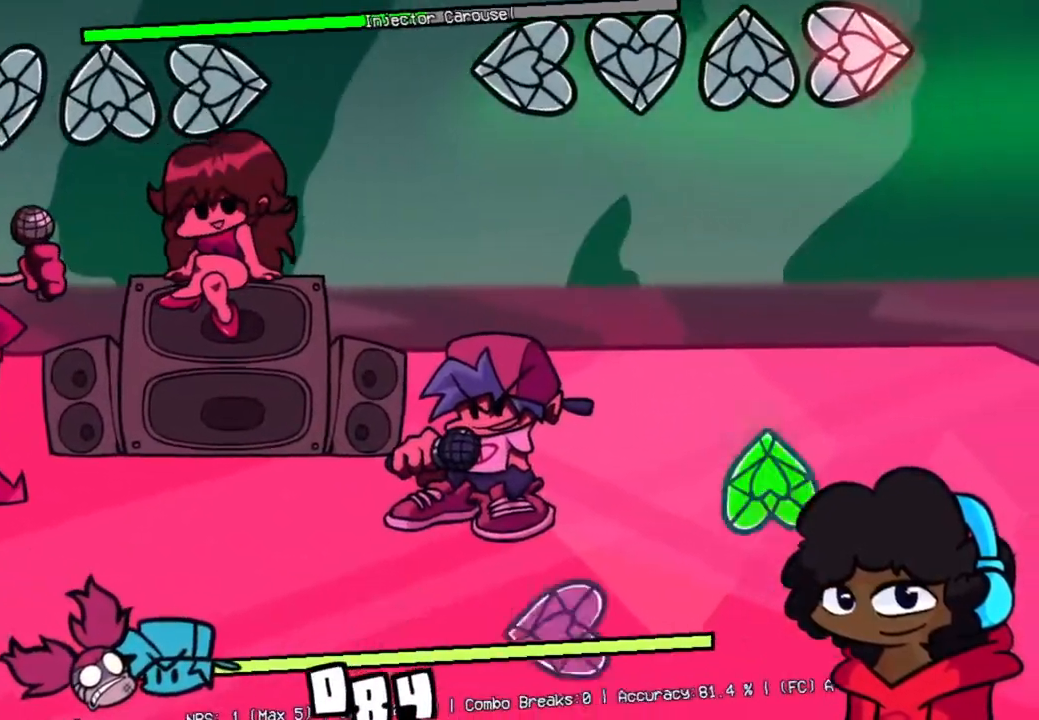
{"buttons": [], "left_stick": "center", "right_stick": "center", "events": [[67, "R2", "up"]]}
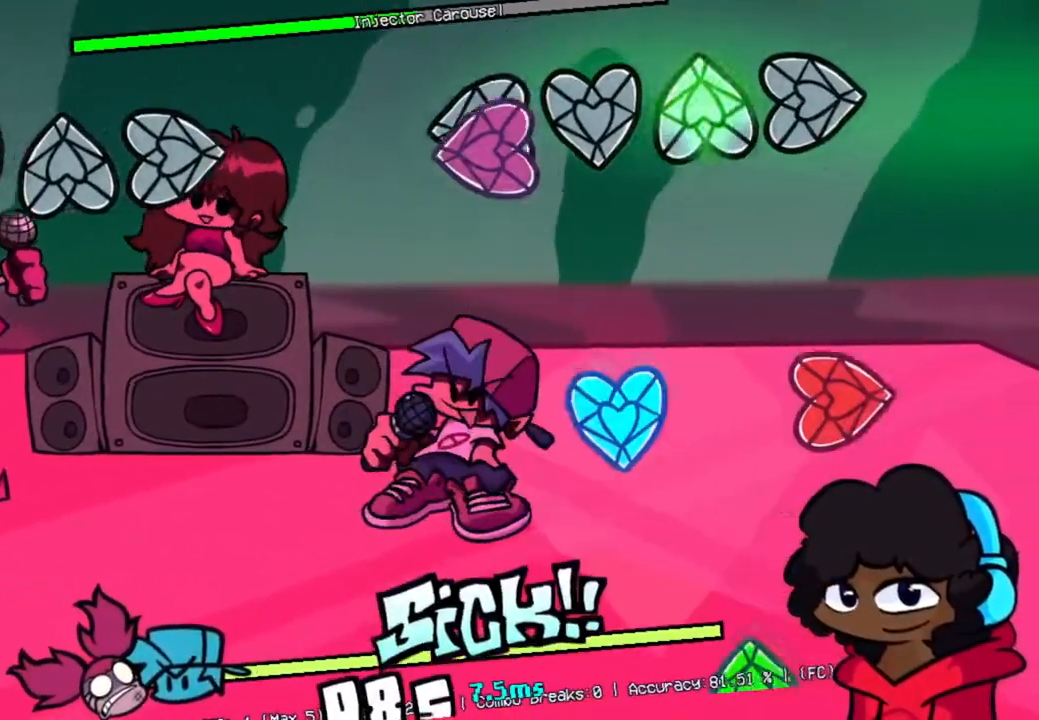
{"buttons": [], "left_stick": "center", "right_stick": "center", "events": [[50, "L2", "down"], [250, "L2", "up"], [250, "R2", "down"], [317, "L1", "down"], [400, "R2", "up"], [467, "L1", "up"]]}
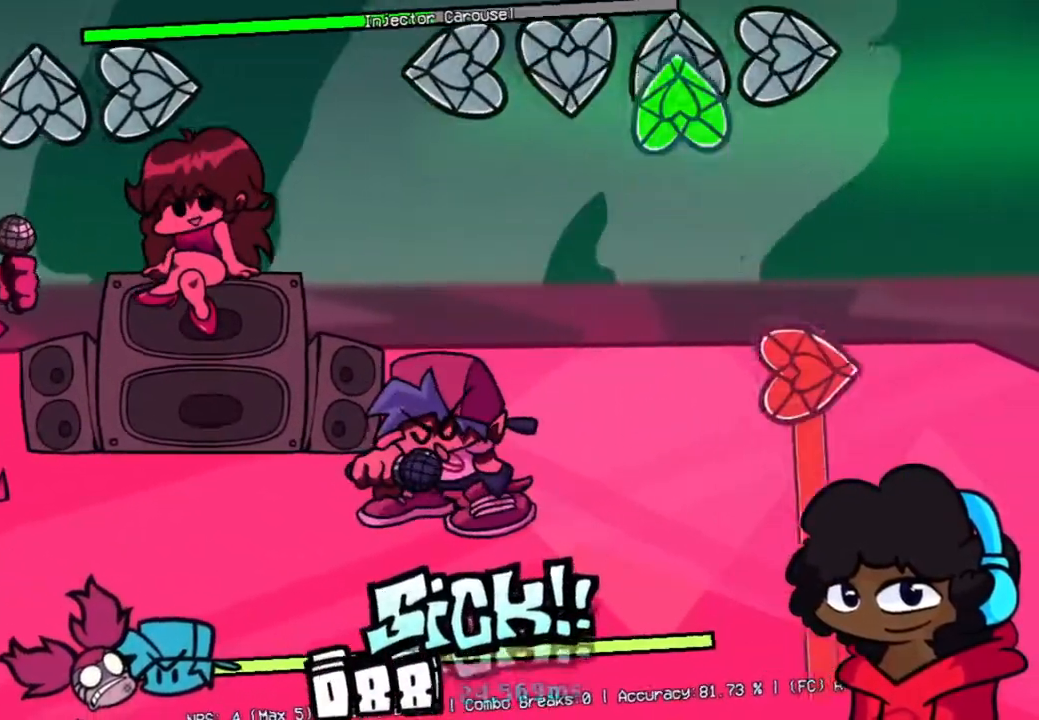
{"buttons": ["R2"], "left_stick": "center", "right_stick": "center", "events": [[284, "R2", "down"]]}
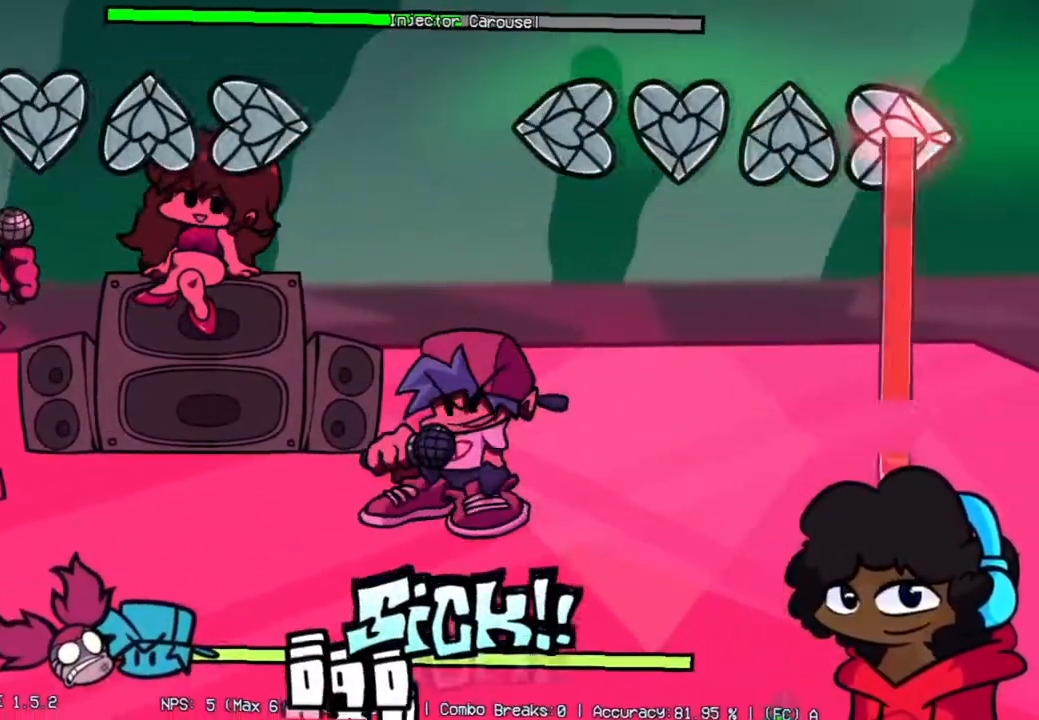
{"buttons": ["R2"], "left_stick": "center", "right_stick": "center", "events": []}
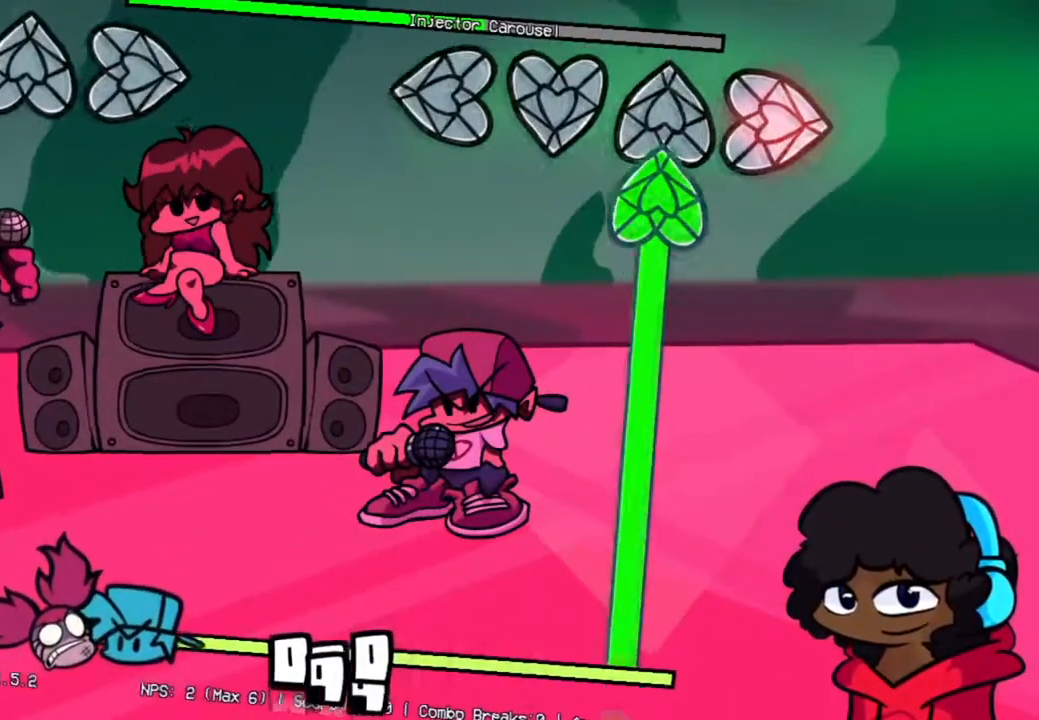
{"buttons": [], "left_stick": "center", "right_stick": "center", "events": [[184, "R2", "up"]]}
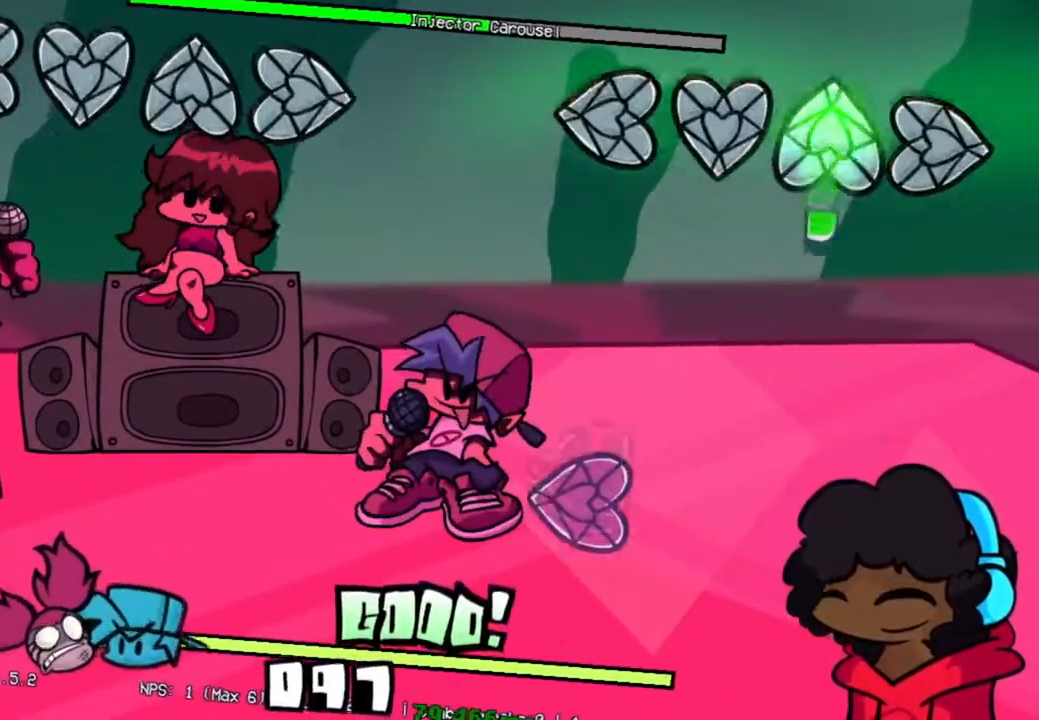
{"buttons": ["L2"], "left_stick": "center", "right_stick": "center", "events": [[400, "L2", "down"]]}
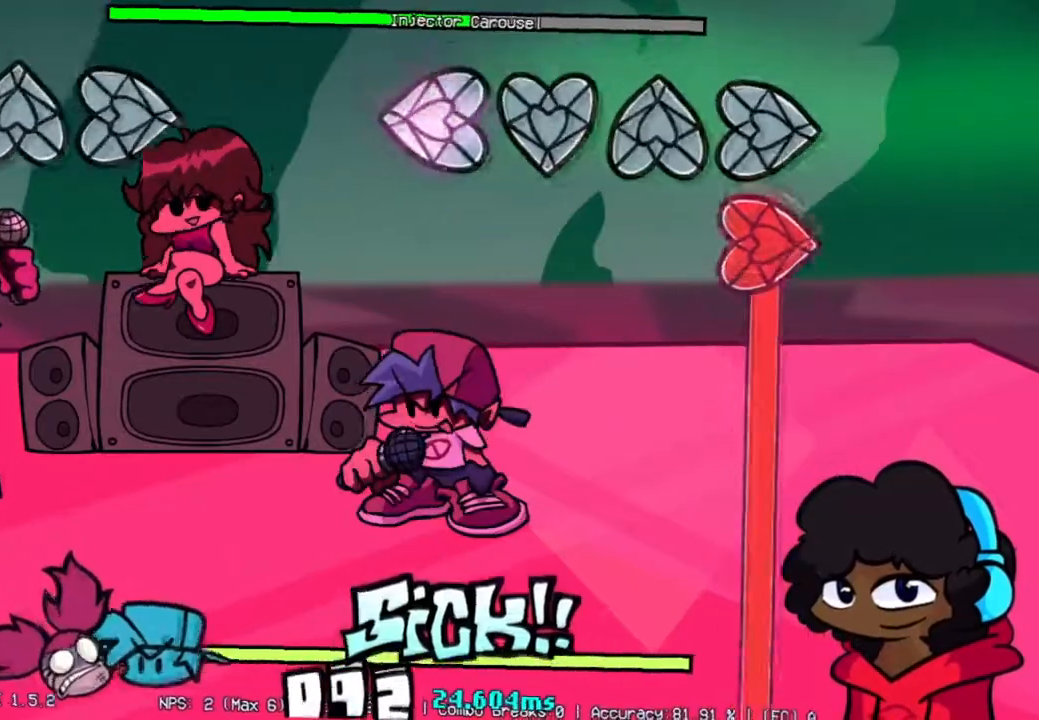
{"buttons": ["R2"], "left_stick": "center", "right_stick": "center", "events": [[150, "R2", "down"], [184, "L2", "up"]]}
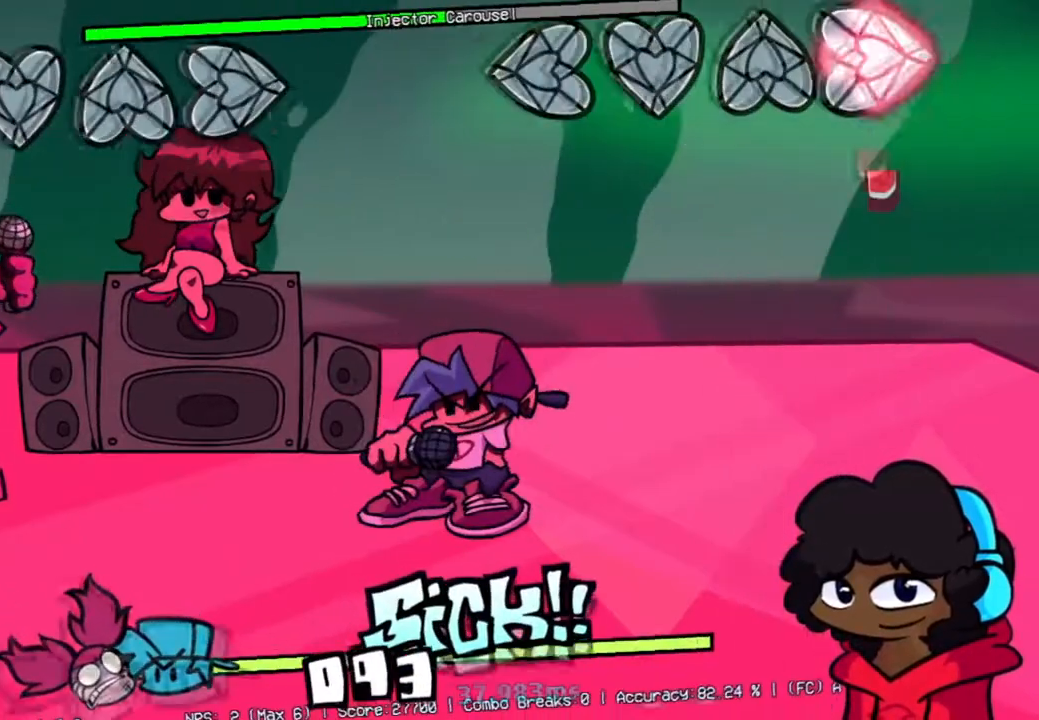
{"buttons": ["R2"], "left_stick": "center", "right_stick": "center", "events": []}
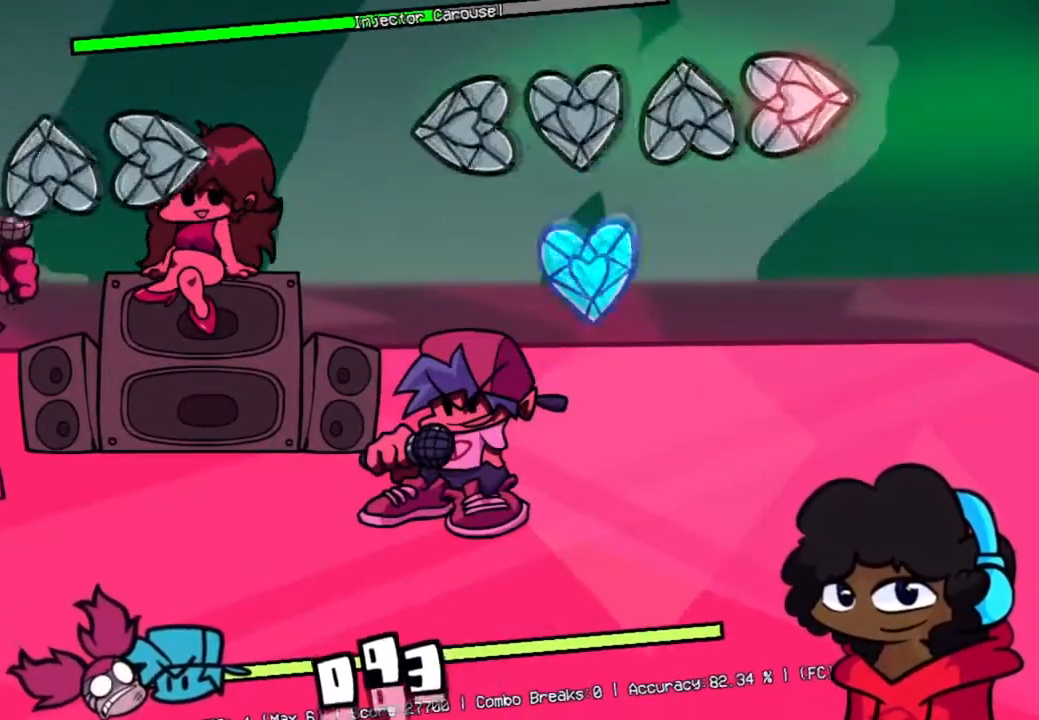
{"buttons": [], "left_stick": "center", "right_stick": "center", "events": [[167, "L1", "down"], [200, "R2", "up"], [451, "L1", "up"]]}
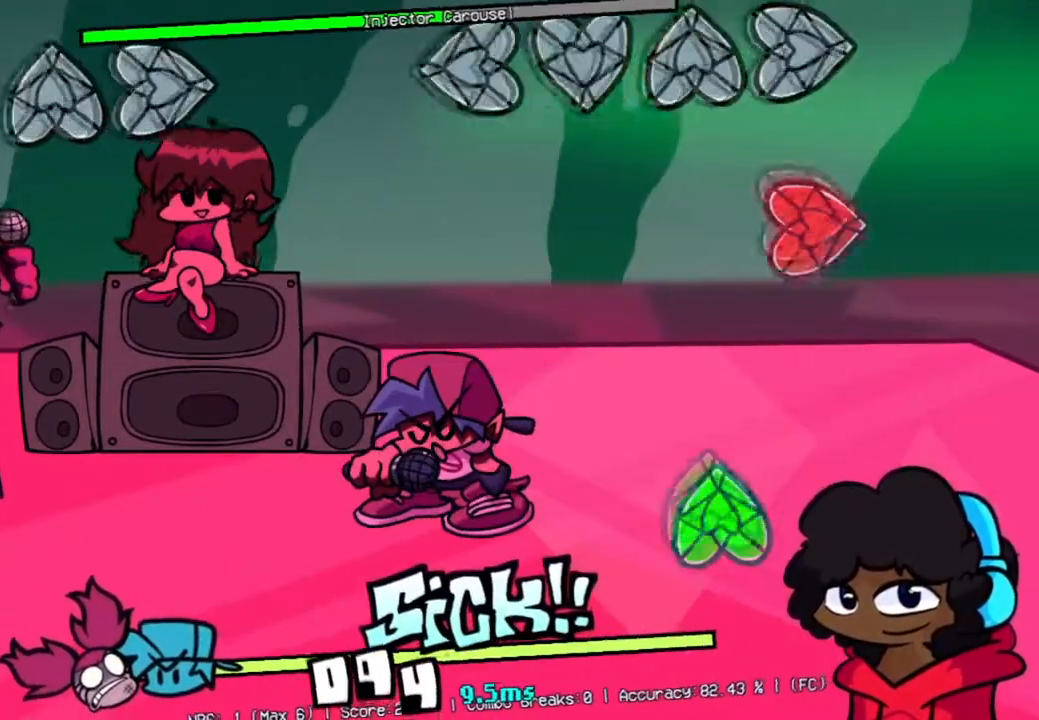
{"buttons": [], "left_stick": "center", "right_stick": "center", "events": [[233, "R2", "down"], [417, "R2", "up"]]}
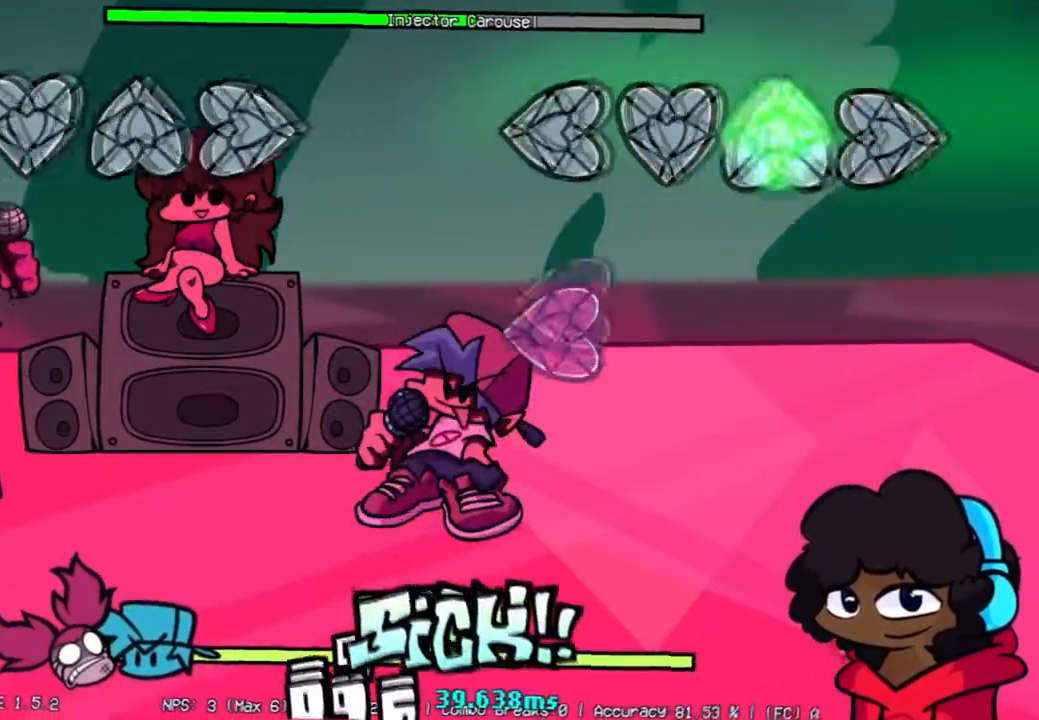
{"buttons": ["R2"], "left_stick": "center", "right_stick": "center", "events": [[217, "L2", "down"], [467, "L2", "up"], [501, "R2", "down"]]}
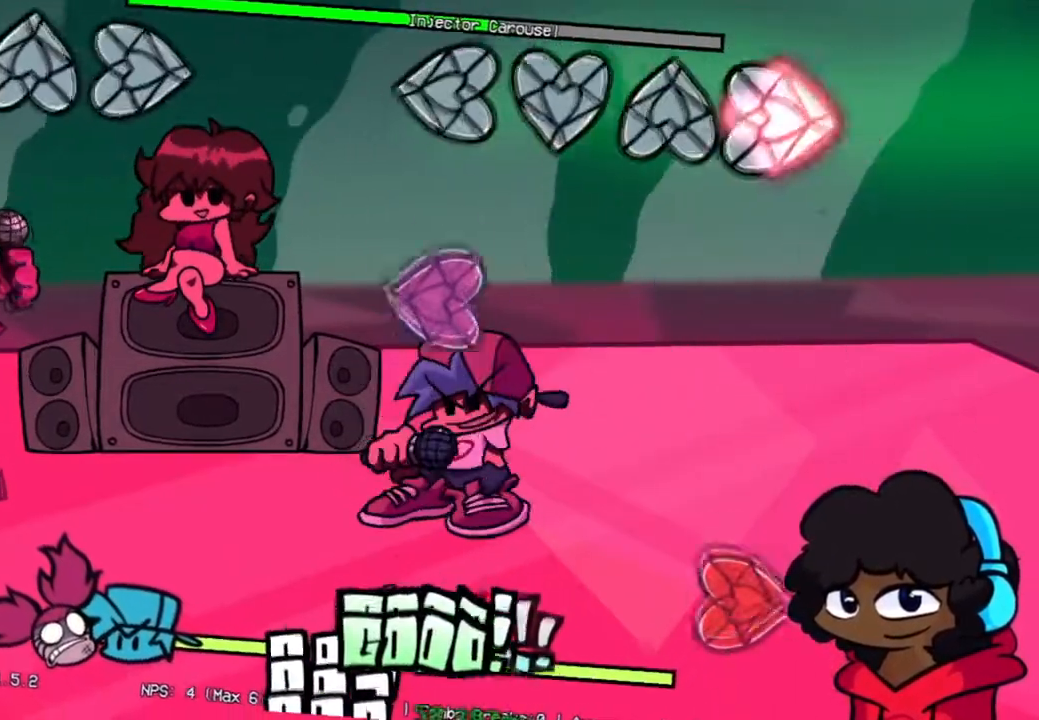
{"buttons": ["R2"], "left_stick": "center", "right_stick": "center", "events": [[183, "R2", "up"], [250, "L2", "down"], [450, "L2", "up"], [467, "R2", "down"]]}
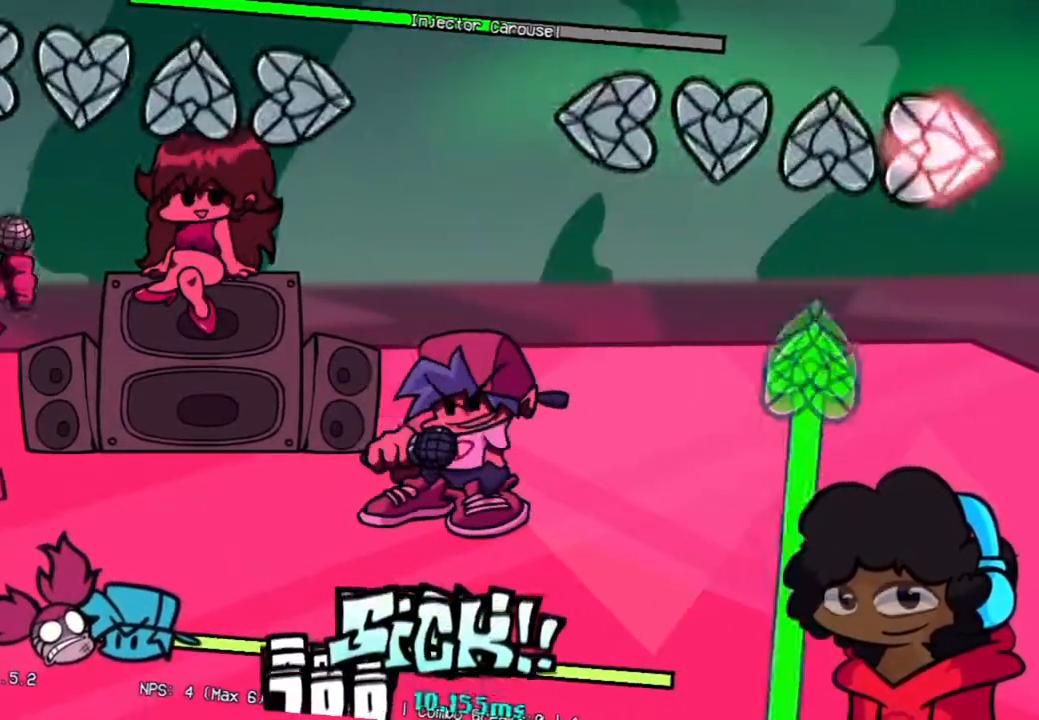
{"buttons": [], "left_stick": "center", "right_stick": "center", "events": [[134, "R2", "up"]]}
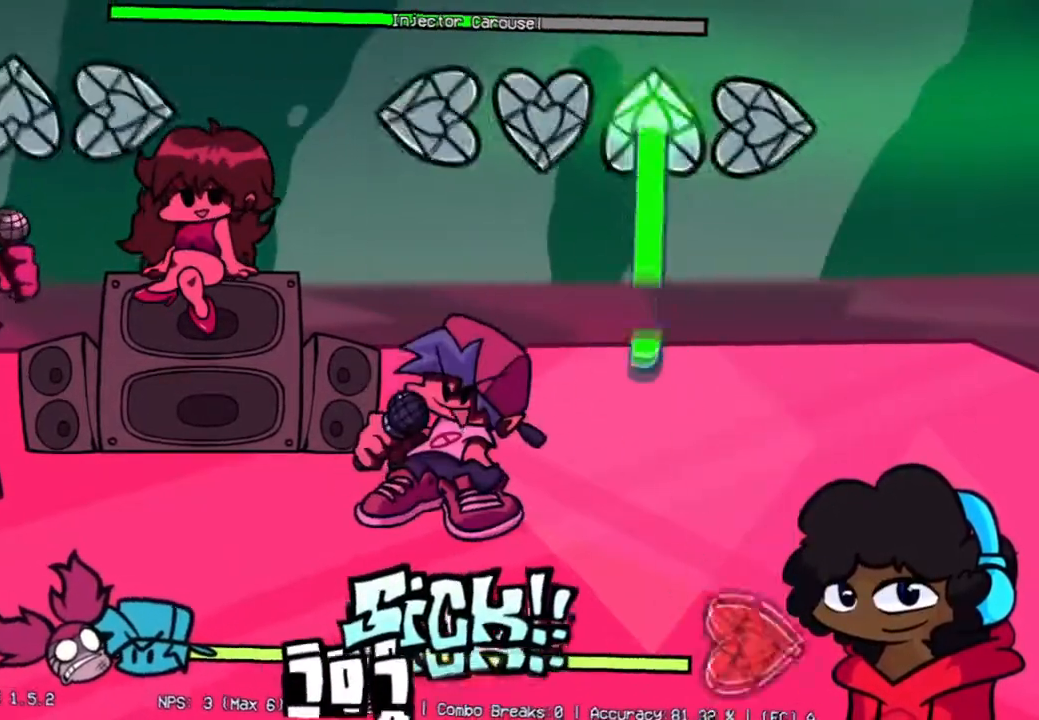
{"buttons": ["R2"], "left_stick": "center", "right_stick": "center", "events": [[500, "R2", "down"]]}
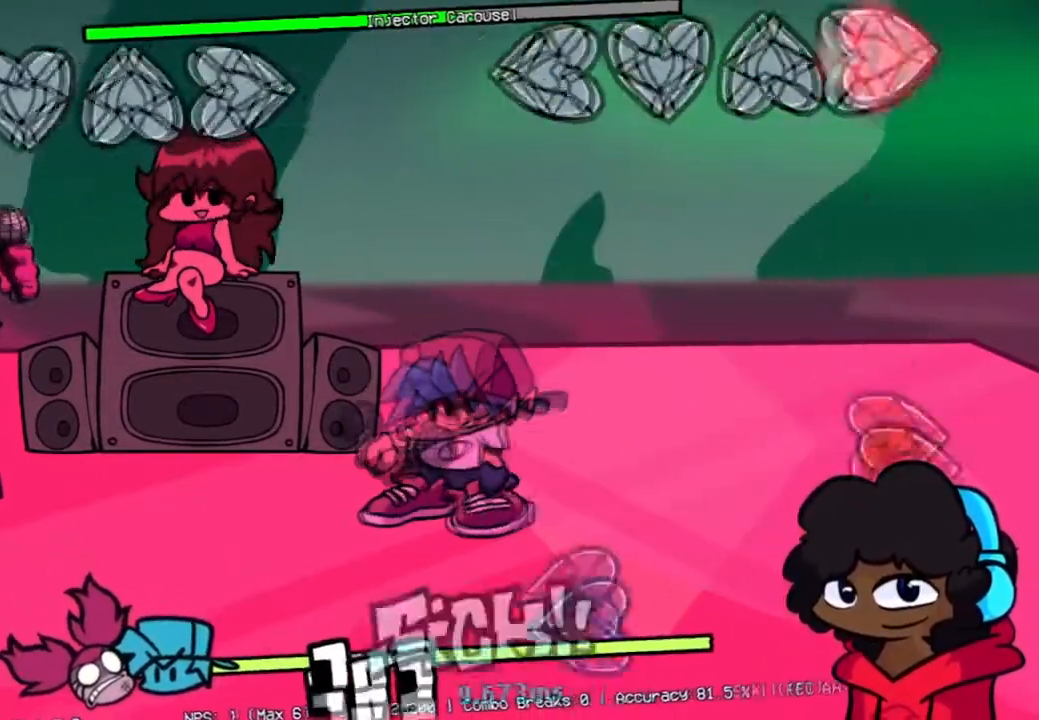
{"buttons": ["L2", "R2"], "left_stick": "center", "right_stick": "center", "events": [[267, "R2", "up"], [367, "R2", "down"], [484, "L2", "down"]]}
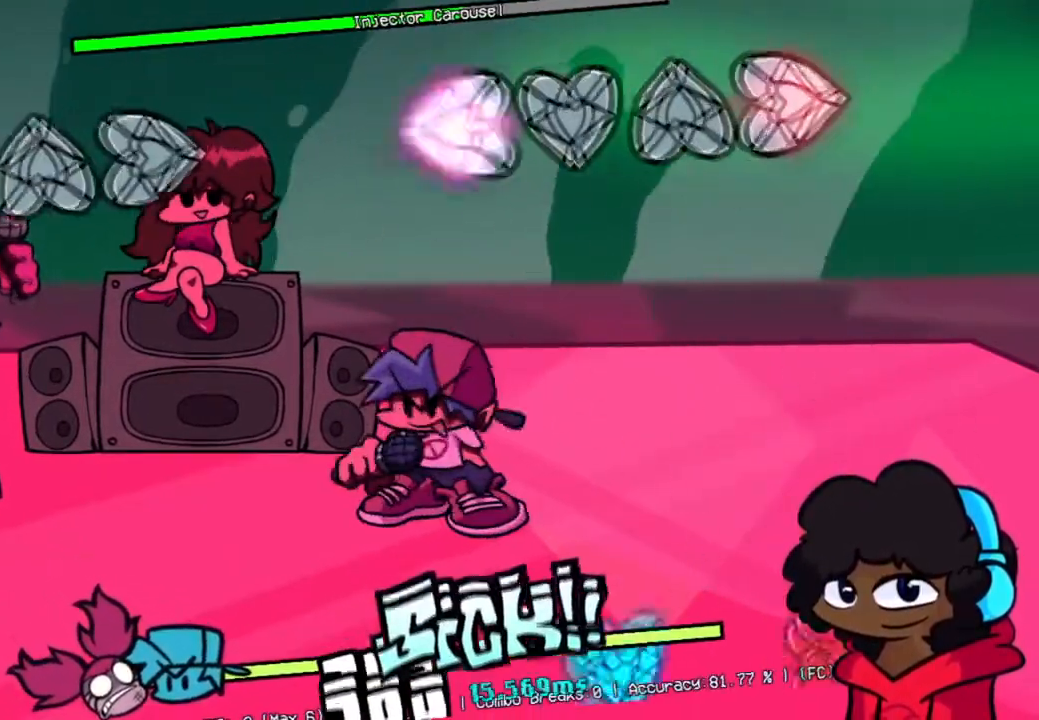
{"buttons": [], "left_stick": "center", "right_stick": "center", "events": [[267, "R2", "up"], [317, "L2", "up"]]}
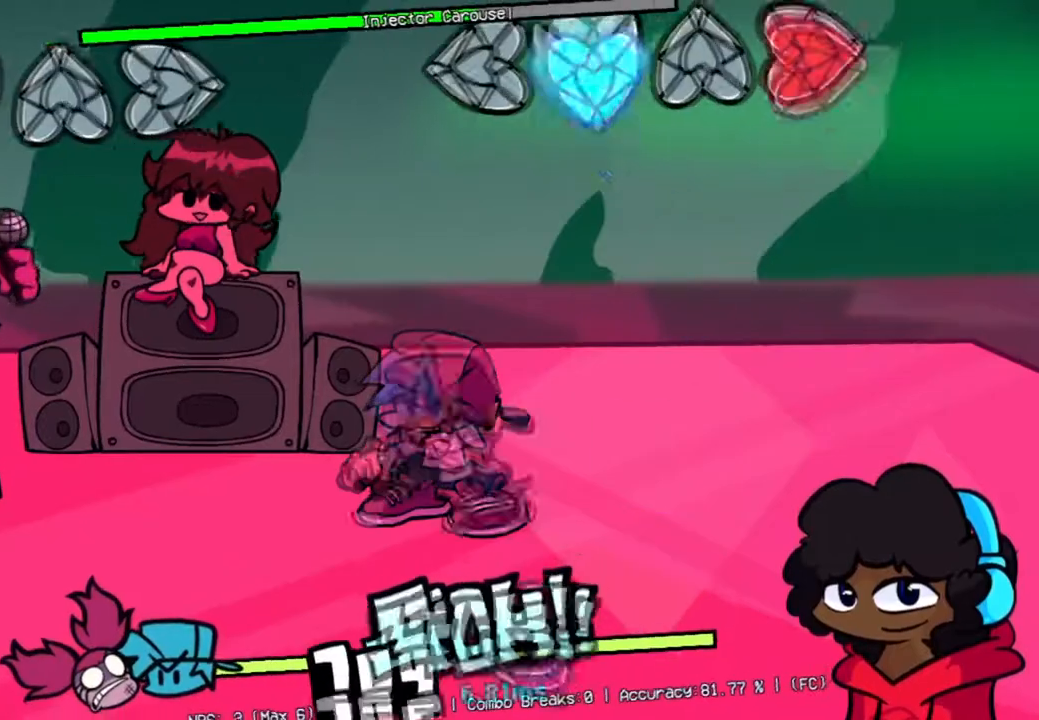
{"buttons": [], "left_stick": "center", "right_stick": "center", "events": [[17, "R2", "down"], [33, "L1", "down"], [300, "L1", "up"], [350, "R2", "up"]]}
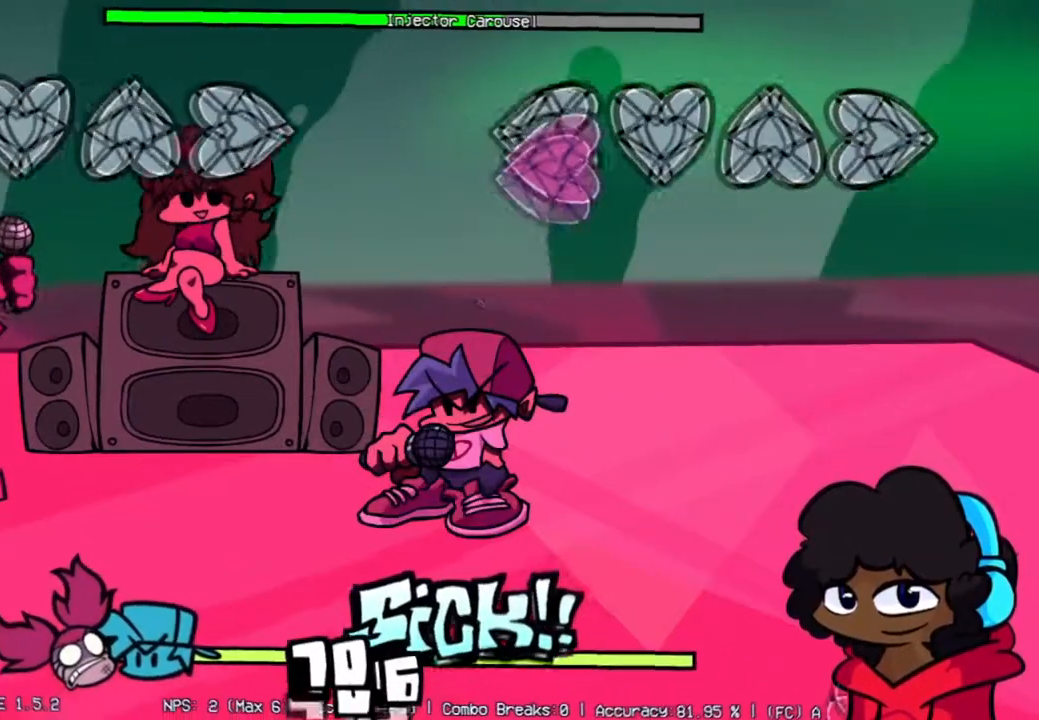
{"buttons": [], "left_stick": "center", "right_stick": "center", "events": [[66, "L2", "down"], [400, "L2", "up"]]}
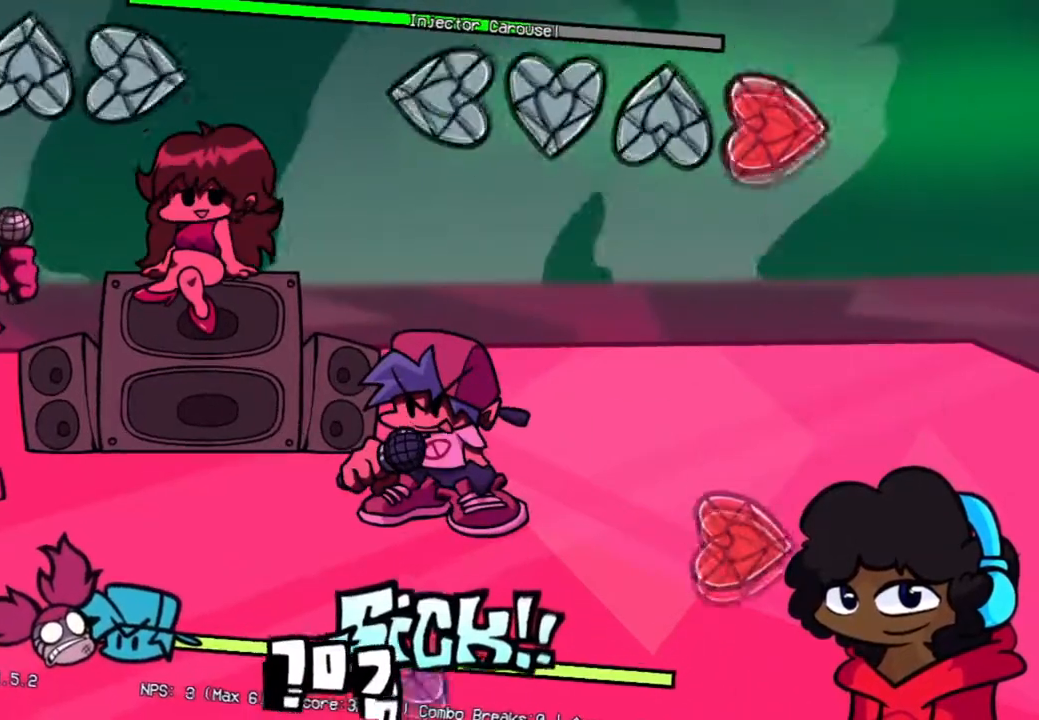
{"buttons": ["R2"], "left_stick": "center", "right_stick": "center", "events": [[84, "R2", "down"], [350, "R2", "up"], [467, "R2", "down"]]}
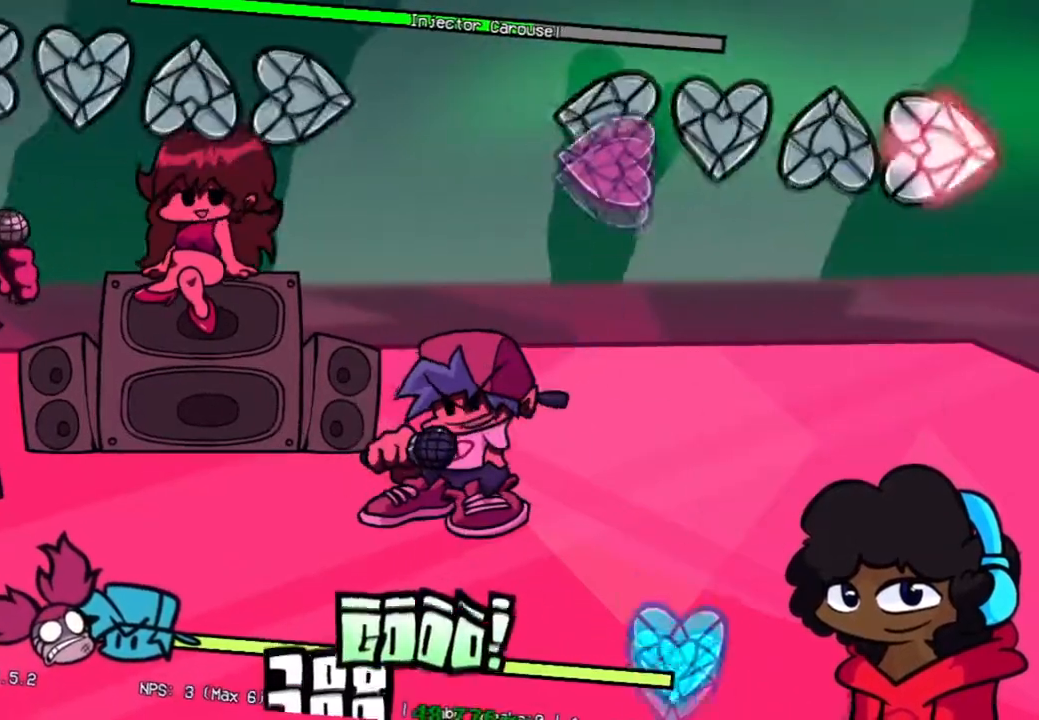
{"buttons": [], "left_stick": "center", "right_stick": "center", "events": [[66, "L2", "down"], [200, "R2", "up"], [350, "L2", "up"]]}
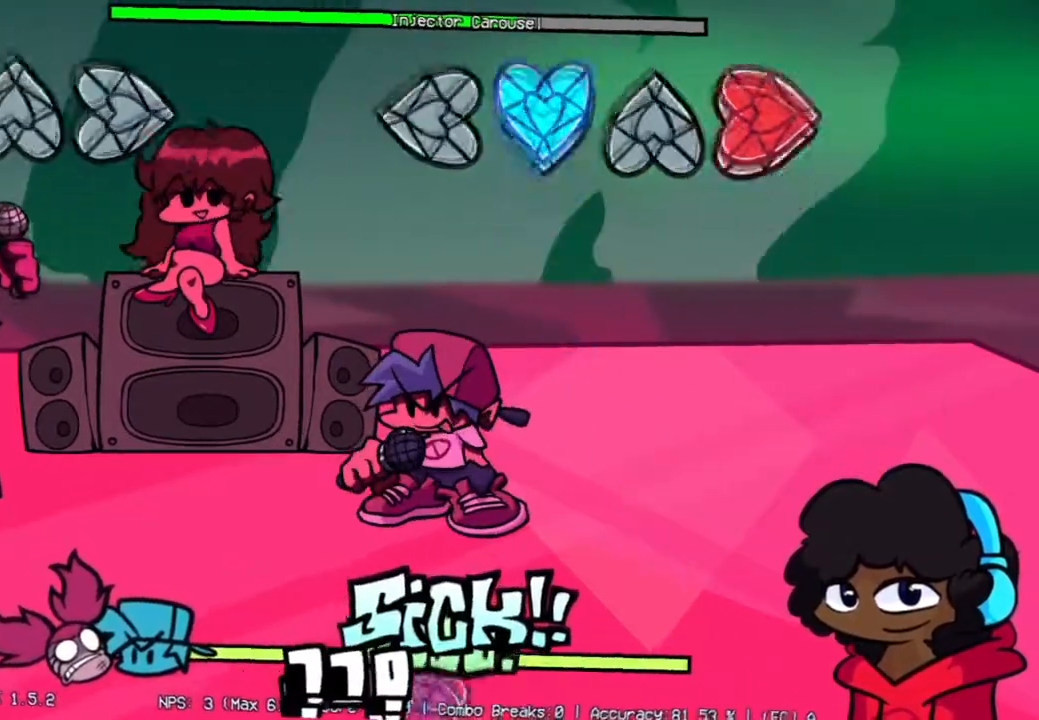
{"buttons": [], "left_stick": "center", "right_stick": "center", "events": [[50, "L1", "down"], [67, "R2", "down"], [284, "L1", "up"], [367, "R2", "up"]]}
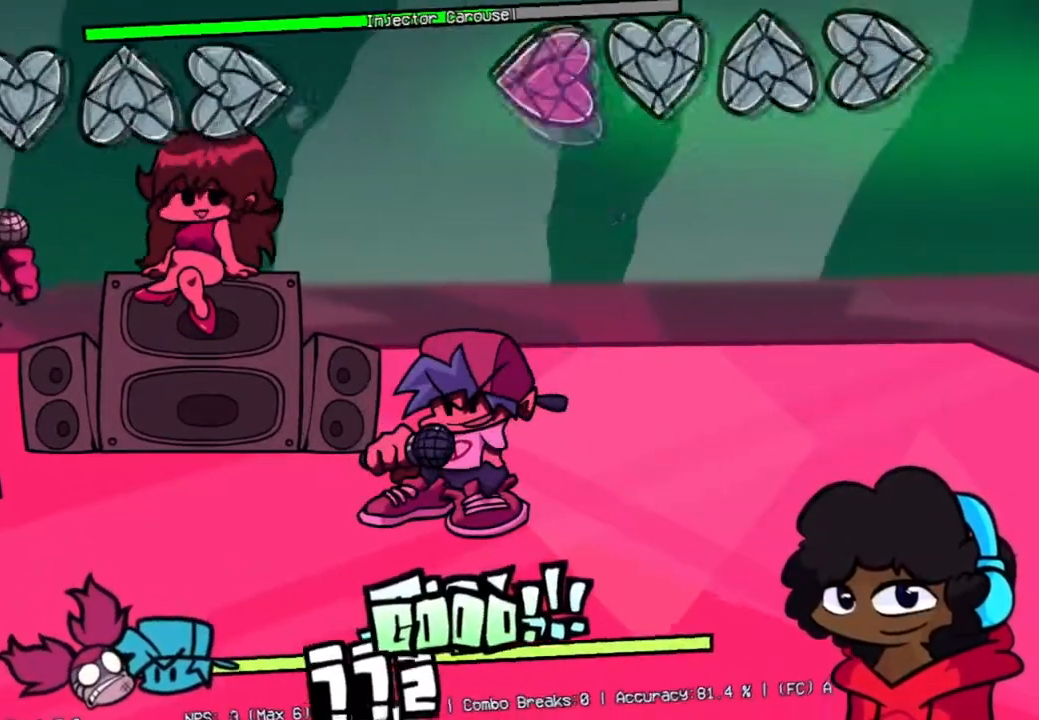
{"buttons": [], "left_stick": "center", "right_stick": "center", "events": [[100, "L2", "down"], [400, "L2", "up"]]}
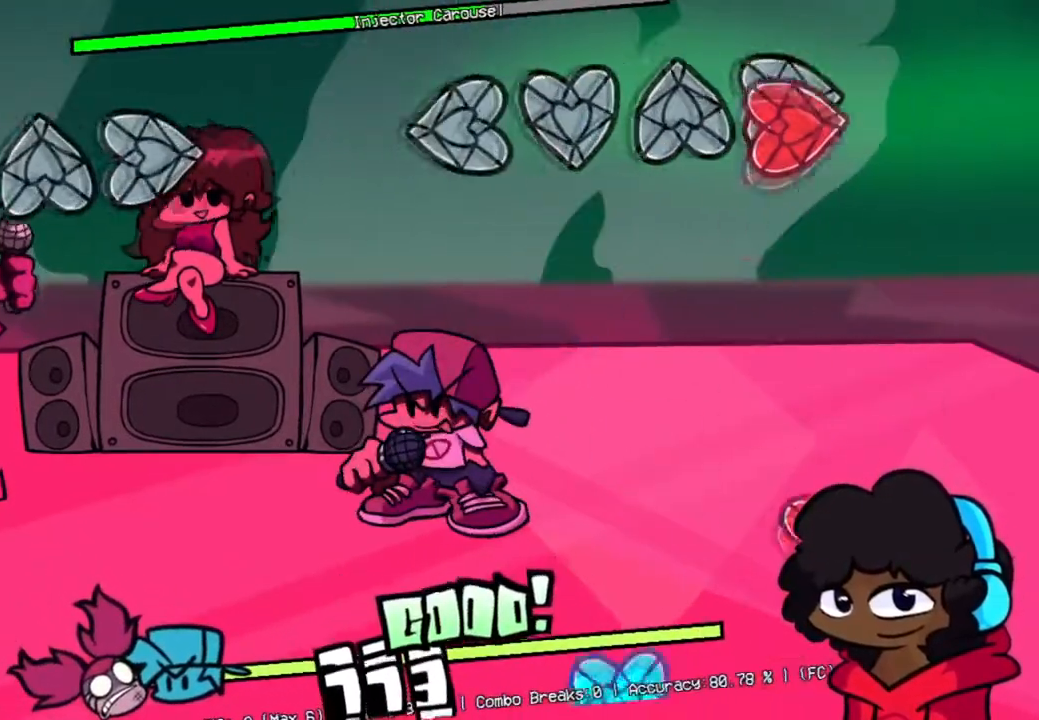
{"buttons": ["R2"], "left_stick": "center", "right_stick": "center", "events": [[117, "R2", "down"], [367, "R2", "up"], [467, "R2", "down"]]}
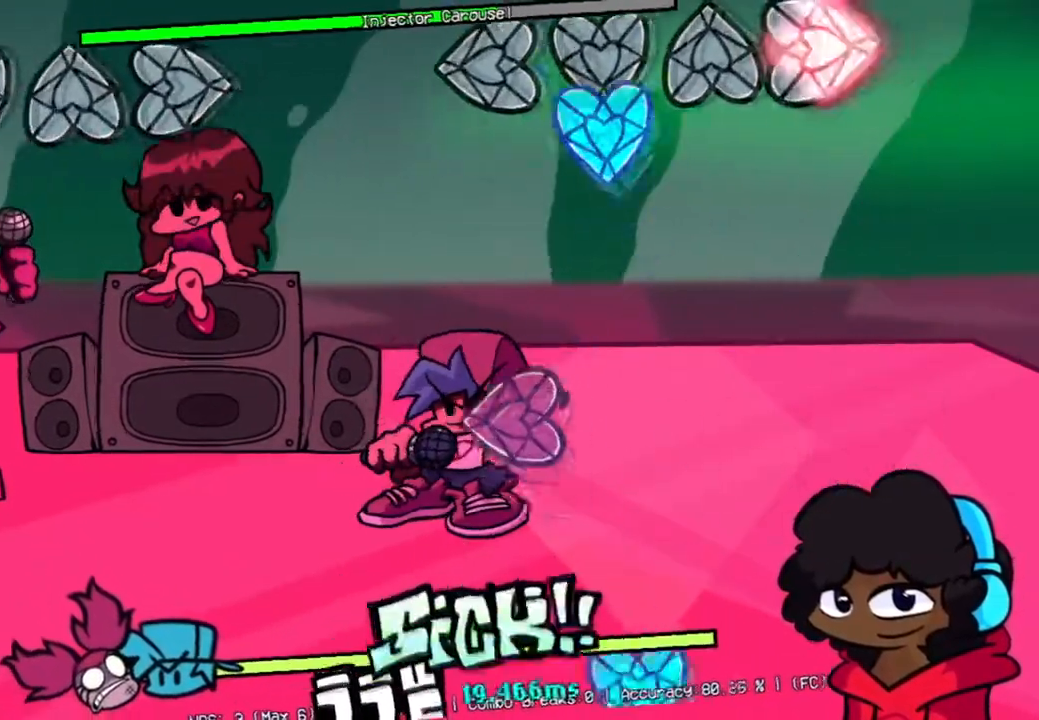
{"buttons": ["L2"], "left_stick": "center", "right_stick": "center", "events": [[33, "L1", "down"], [100, "R2", "up"], [267, "L1", "up"], [300, "L2", "down"]]}
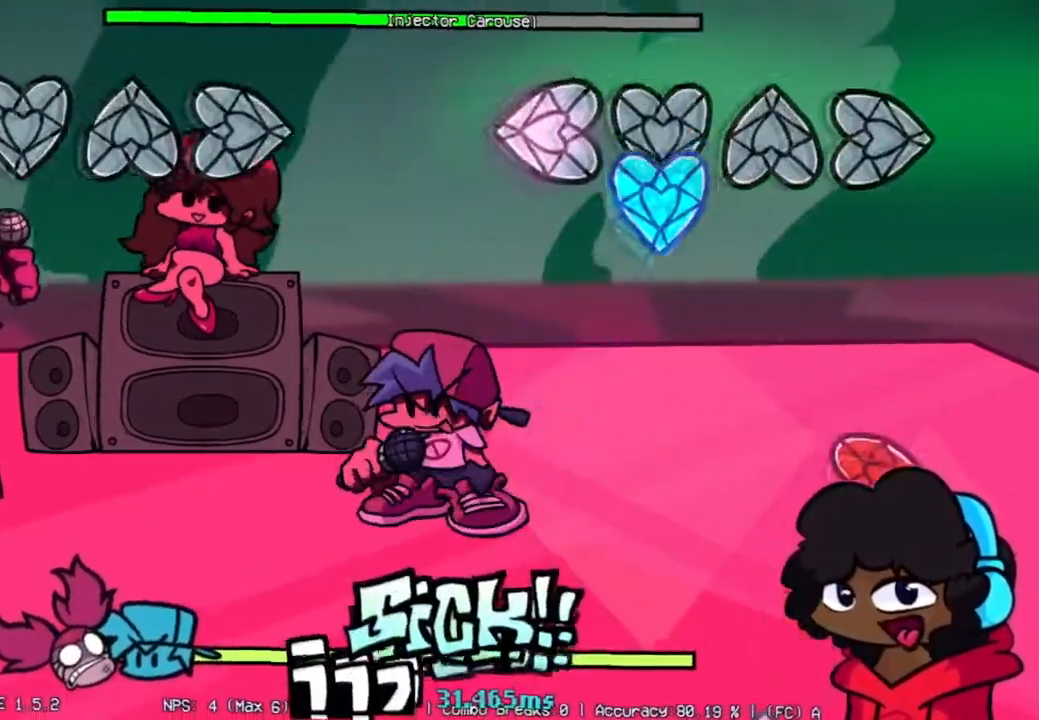
{"buttons": ["R2"], "left_stick": "center", "right_stick": "center", "events": [[84, "L2", "up"], [117, "L1", "down"], [350, "L1", "up"], [401, "R2", "down"]]}
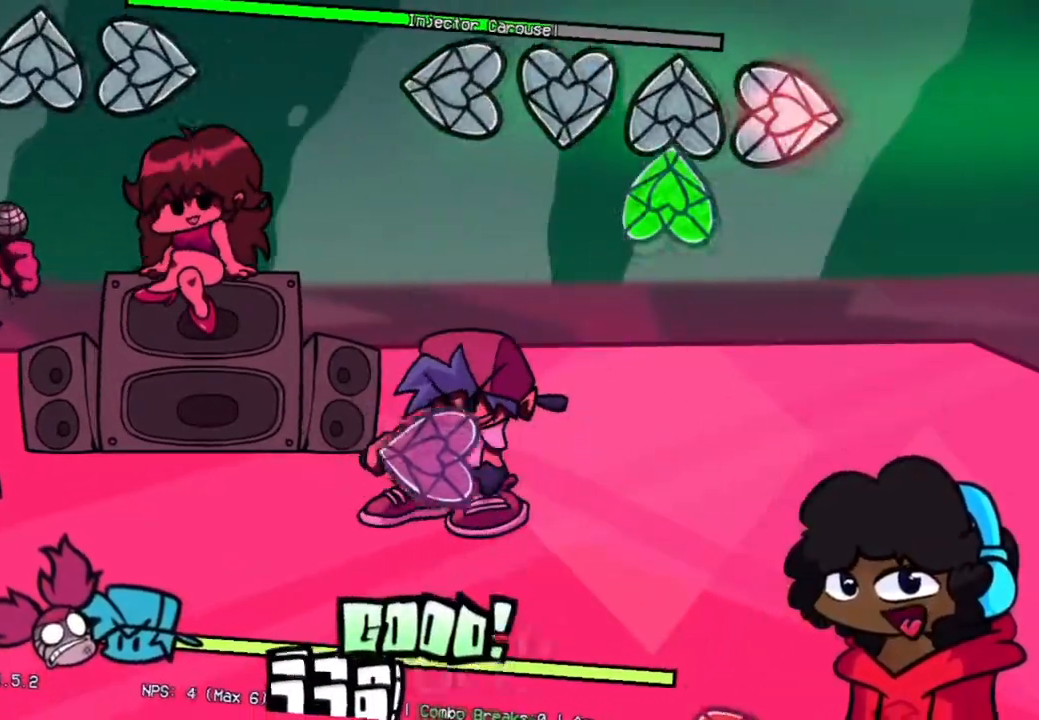
{"buttons": ["L2"], "left_stick": "center", "right_stick": "center", "events": [[116, "R2", "up"], [383, "L2", "down"]]}